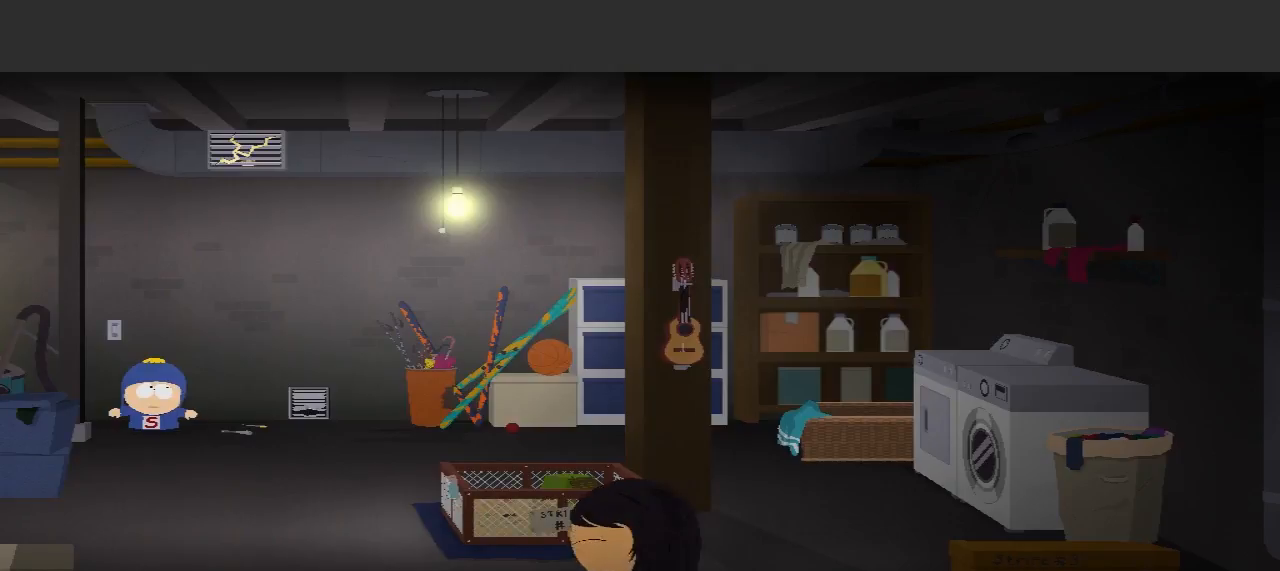
Gameplay with a controller (Xbox layout); each line is a JSON object with the inputs held at the frame after it. "events" lists button and stick changes between this image and that frame as [ms after this image, input, new state], when the widget could be followed in between. Not read: L3 R3.
{"buttons": [], "left_stick": "up", "right_stick": "center", "events": [[267, "R2", "up"], [400, "left_stick", "up"]]}
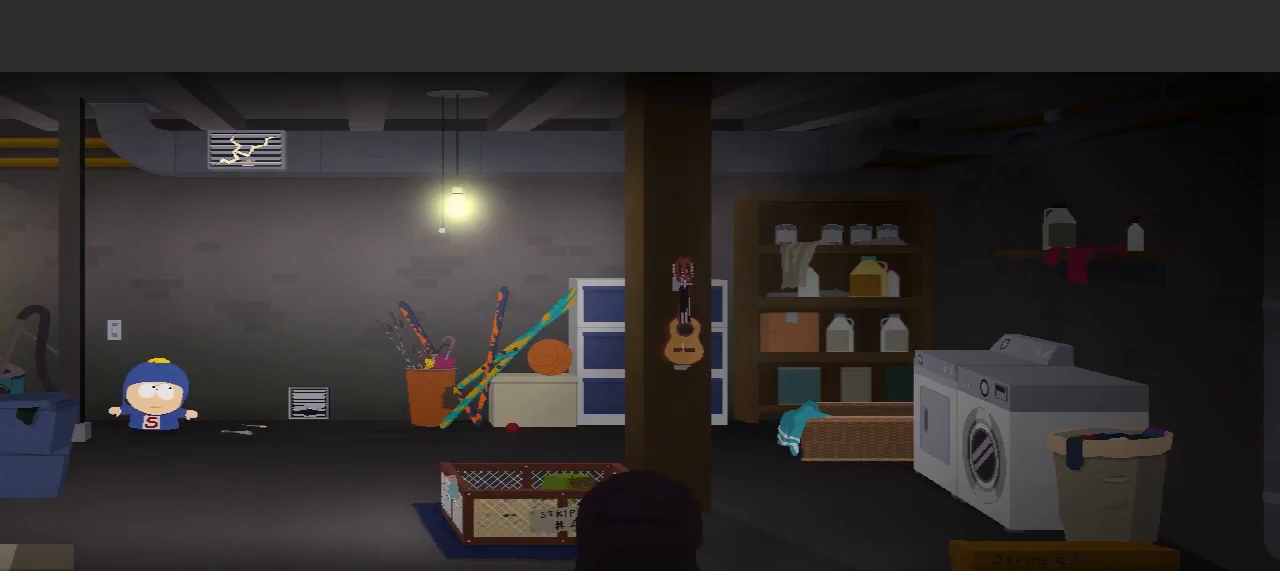
{"buttons": [], "left_stick": "center", "right_stick": "center", "events": [[67, "left_stick", "center"]]}
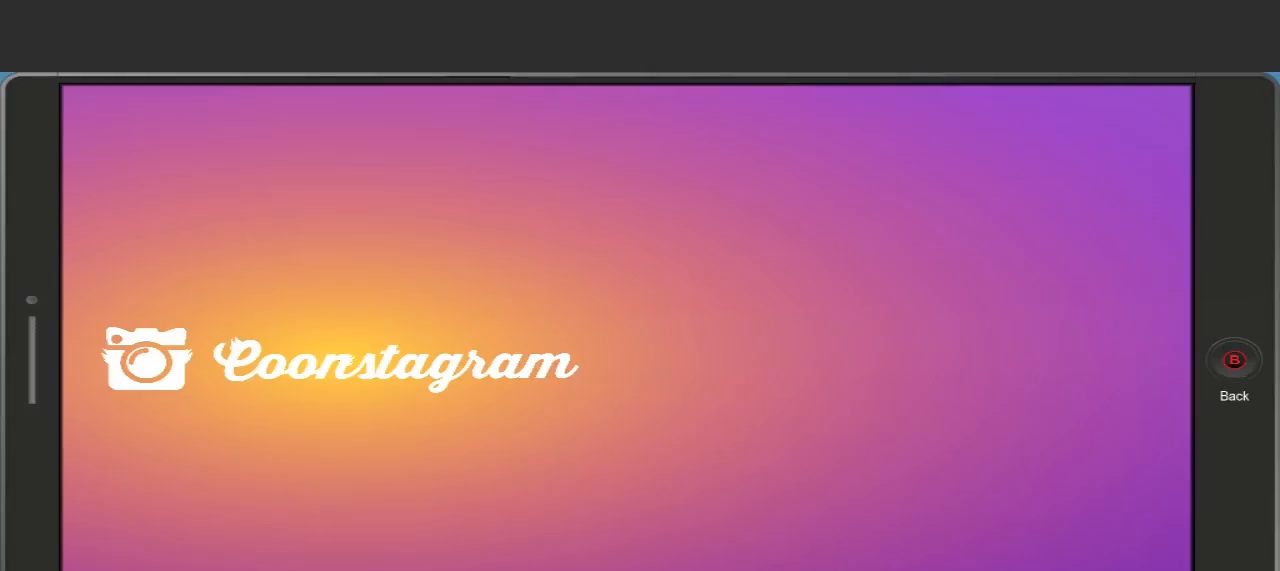
{"buttons": [], "left_stick": "center", "right_stick": "center", "events": []}
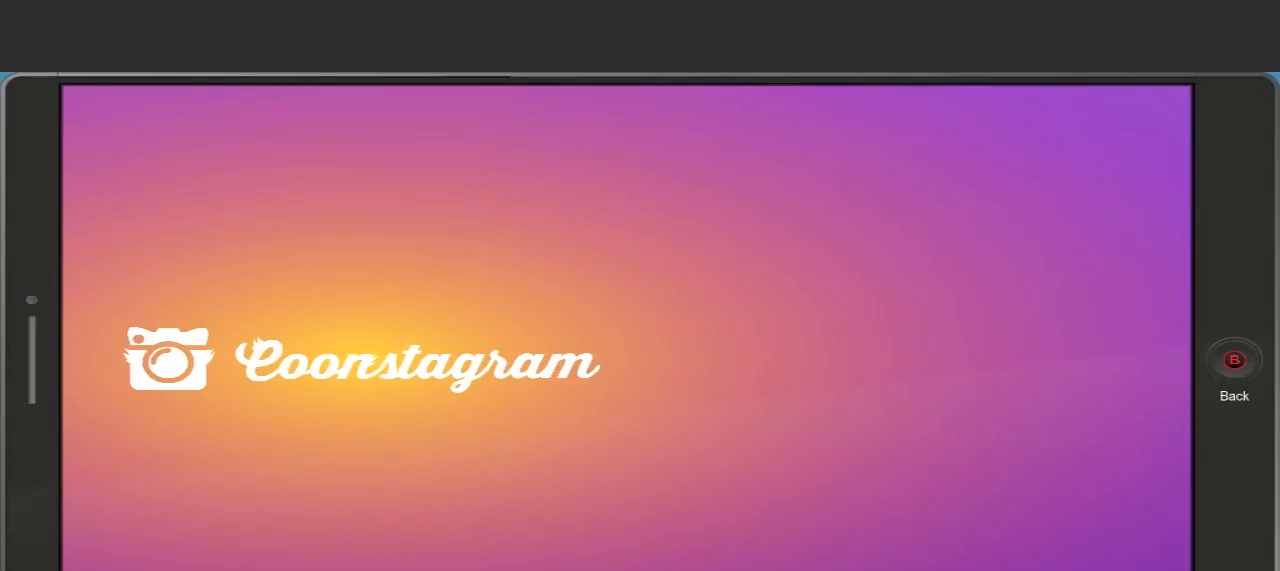
{"buttons": ["B"], "left_stick": "center", "right_stick": "center", "events": [[33, "B", "down"], [233, "B", "up"], [367, "B", "down"]]}
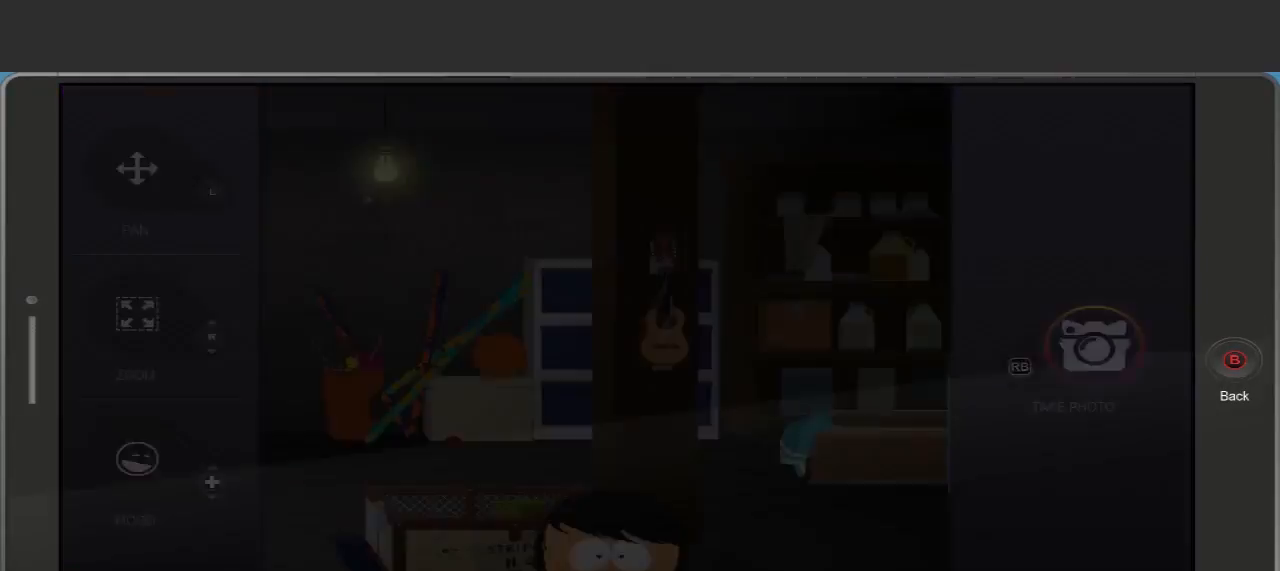
{"buttons": [], "left_stick": "center", "right_stick": "center", "events": [[100, "B", "up"]]}
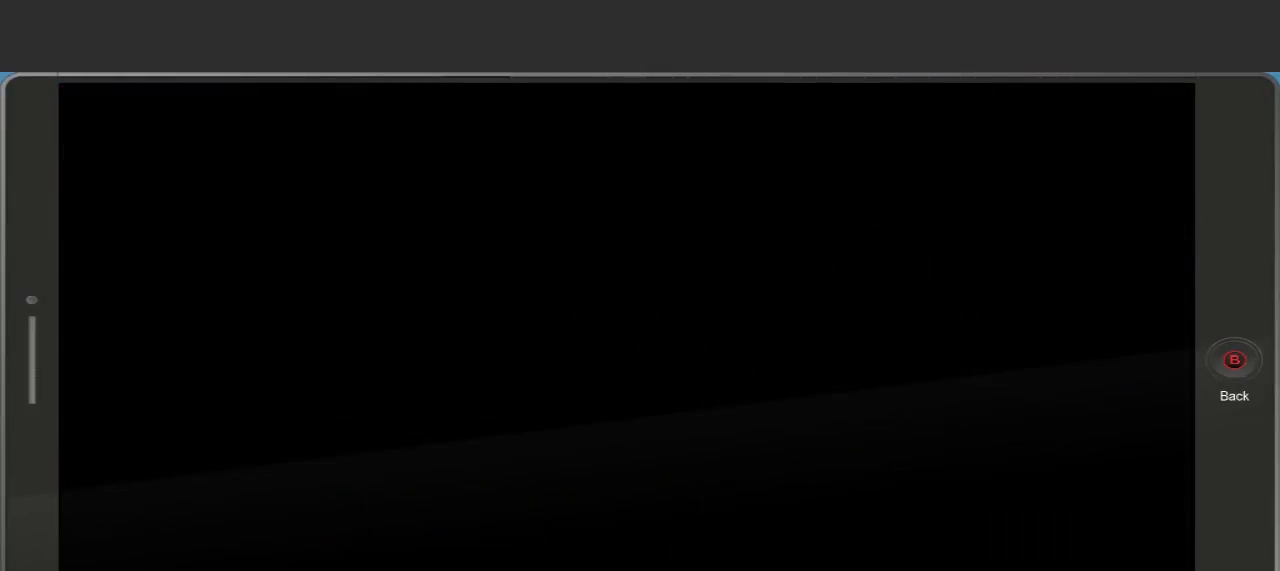
{"buttons": [], "left_stick": "center", "right_stick": "center", "events": []}